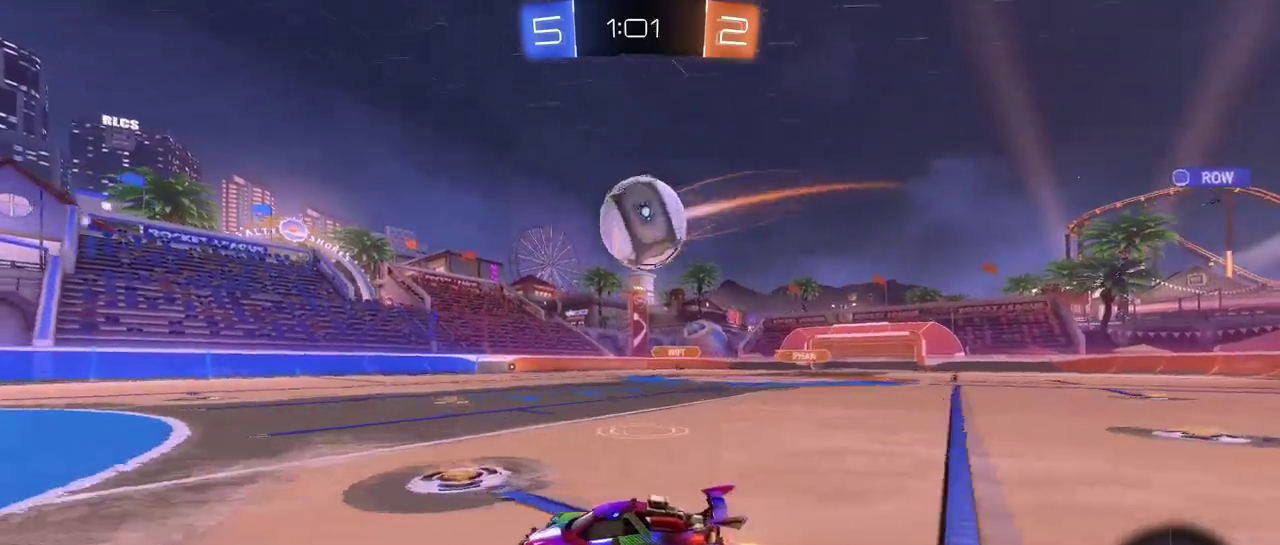
Gameplay with a controller (PlayStation layout); each line is a JSON object with the inputs held at the frame after it. "events" lists button and stick changes between this image and that frame as [ms after this image, input, new state], when the widget could be followed in between. Not read: L1 R1.
{"buttons": ["R2"], "left_stick": "center", "right_stick": "center", "events": [[351, "R2", "down"]]}
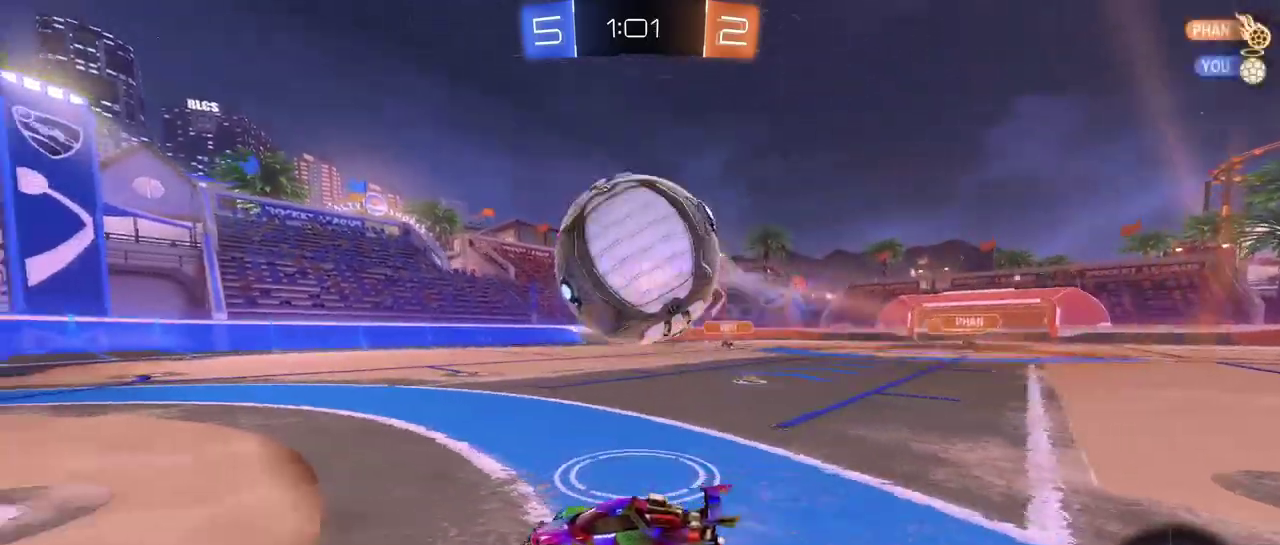
{"buttons": ["R2"], "left_stick": "center", "right_stick": "center", "events": []}
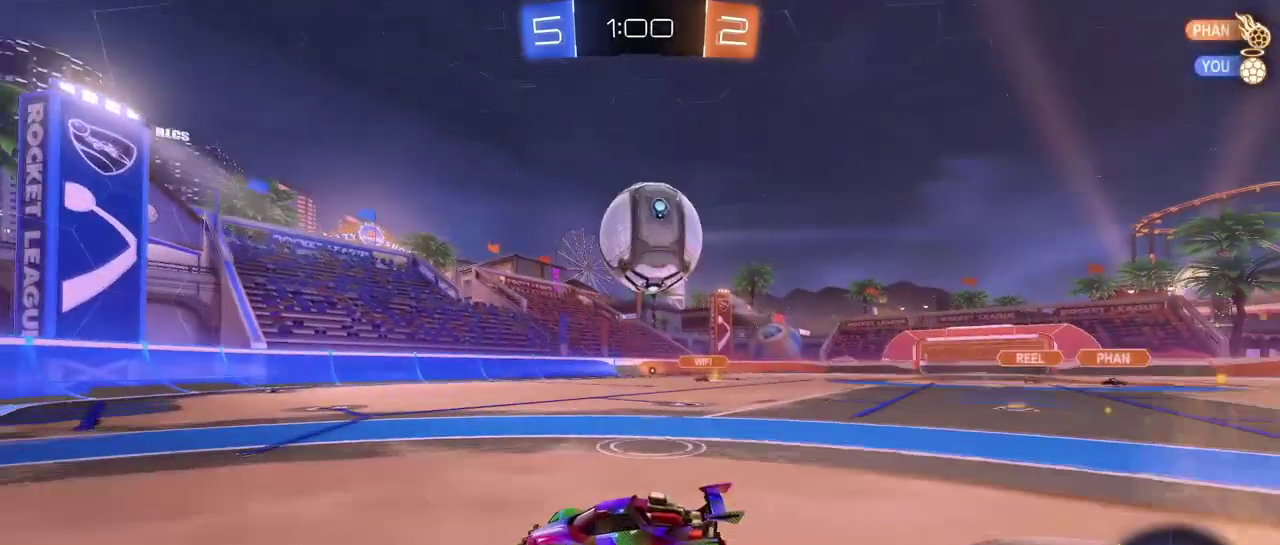
{"buttons": ["R2"], "left_stick": "right", "right_stick": "center", "events": [[34, "left_stick", "right"], [184, "left_stick", "center"], [451, "left_stick", "right"]]}
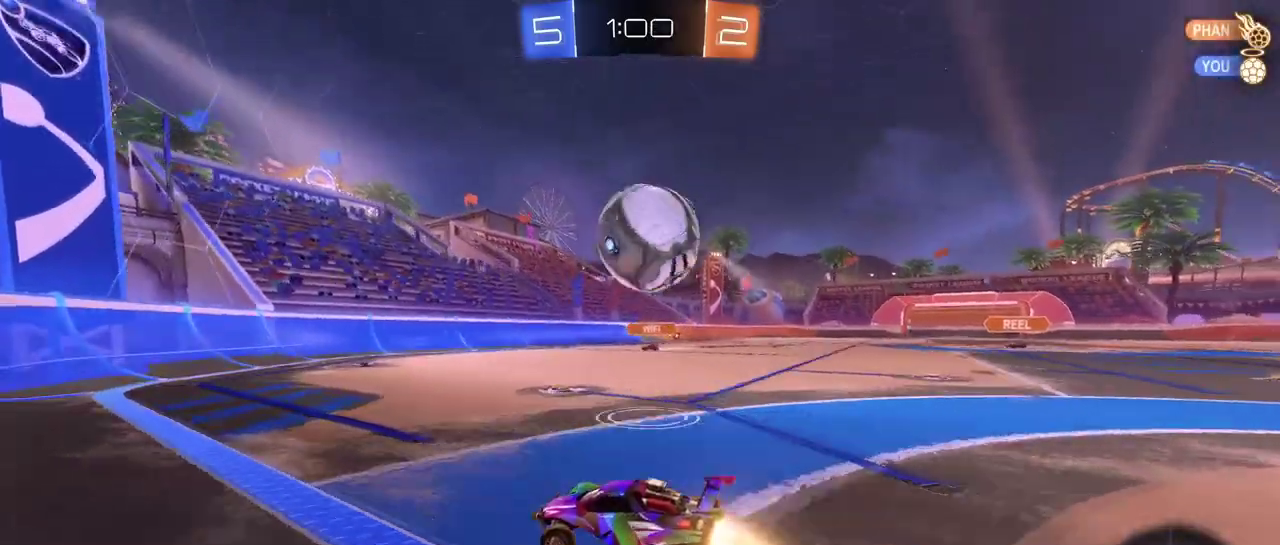
{"buttons": [], "left_stick": "right", "right_stick": "center", "events": [[50, "left_stick", "center"], [200, "left_stick", "right"], [283, "left_stick", "center"], [450, "left_stick", "right"], [467, "R2", "up"]]}
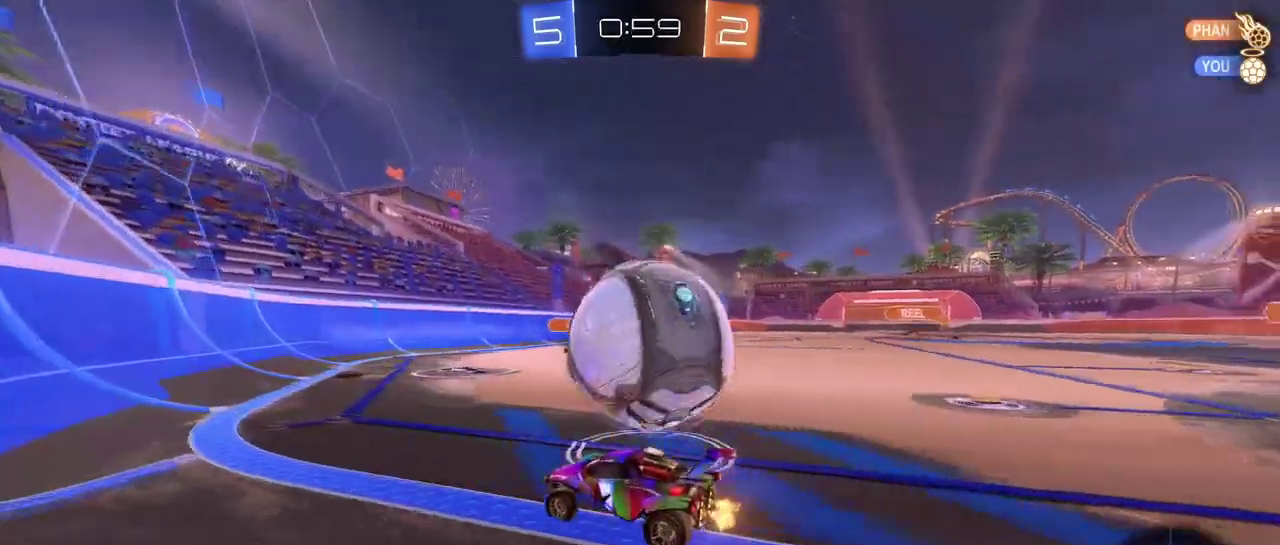
{"buttons": ["SQUARE", "R2"], "left_stick": "right", "right_stick": "center", "events": [[34, "L2", "down"], [117, "CROSS", "down"], [117, "R2", "down"], [217, "L2", "up"], [301, "SQUARE", "down"], [367, "CROSS", "up"]]}
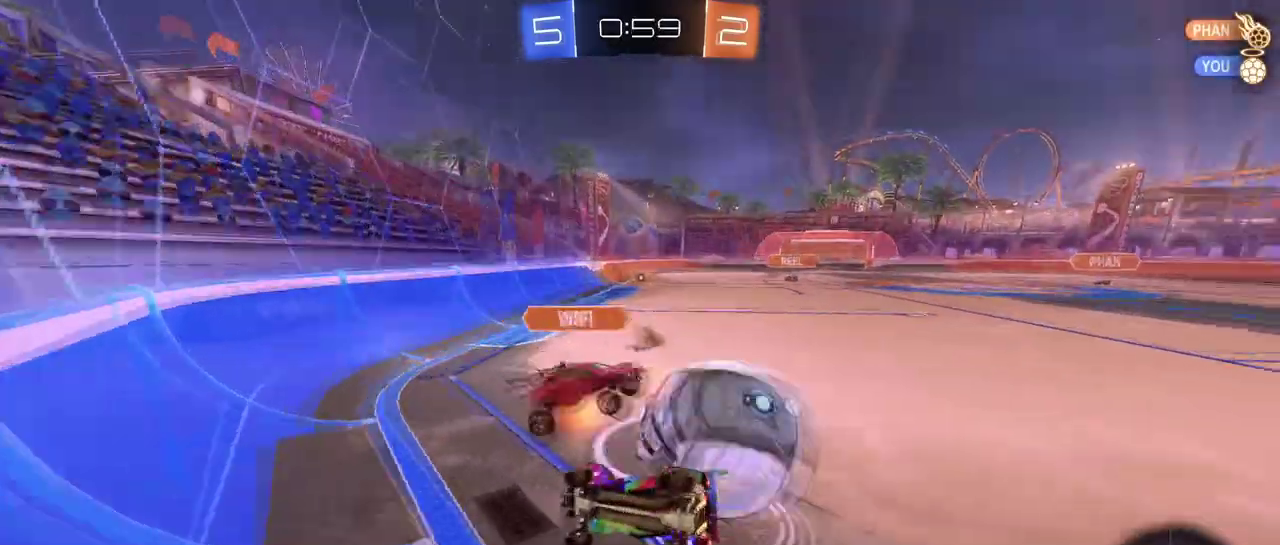
{"buttons": ["SQUARE", "R2"], "left_stick": "right", "right_stick": "center", "events": []}
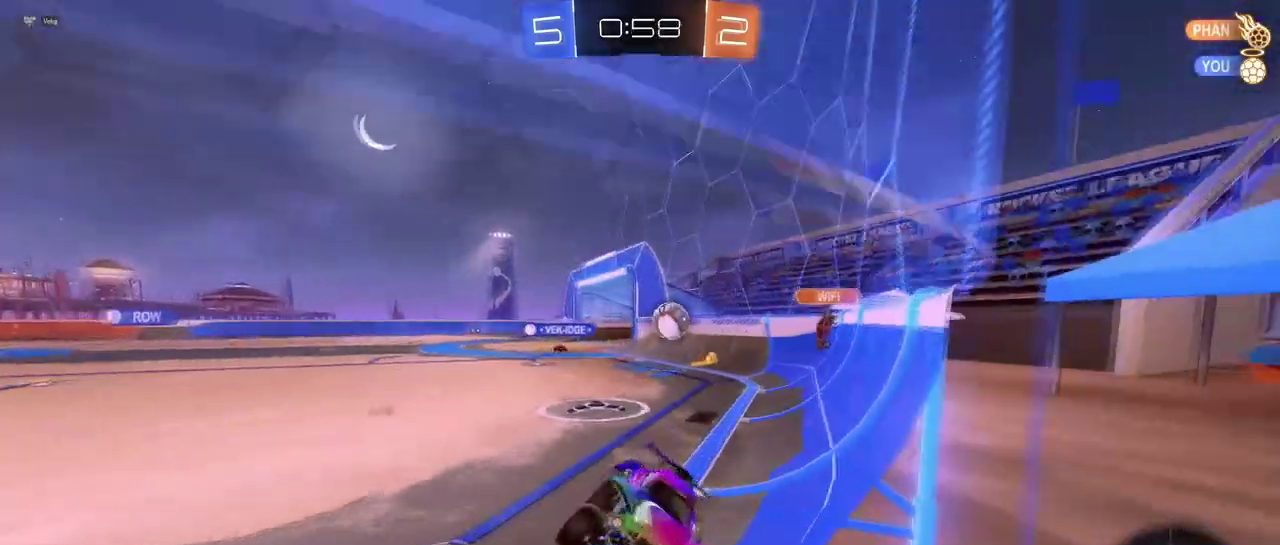
{"buttons": ["R2"], "left_stick": "right", "right_stick": "center", "events": [[100, "SQUARE", "up"]]}
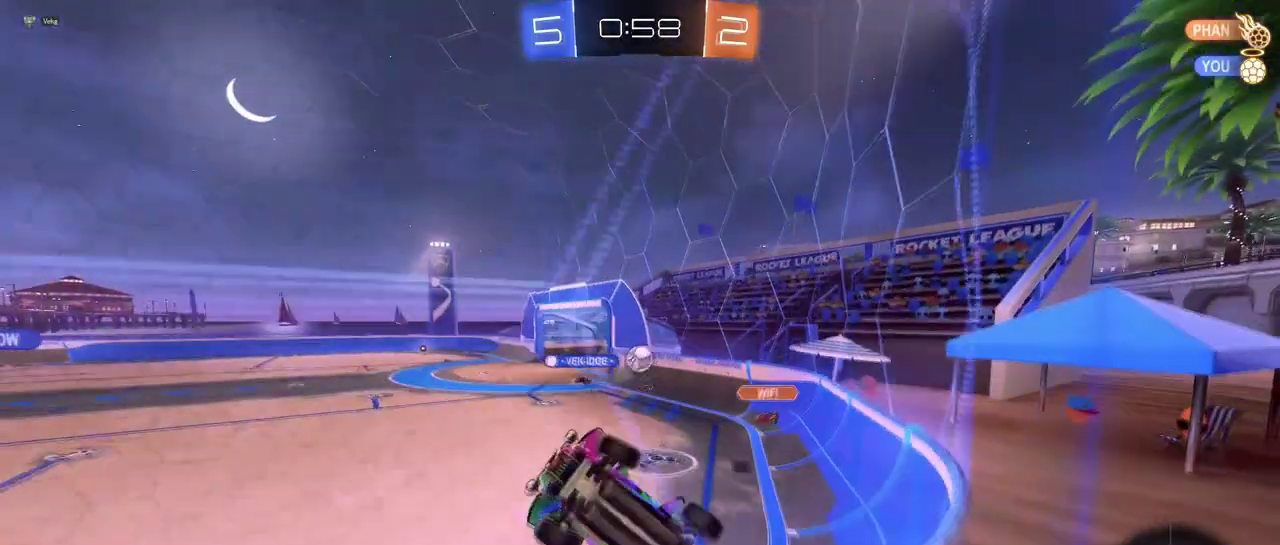
{"buttons": ["SQUARE", "R2"], "left_stick": "right", "right_stick": "center", "events": [[467, "SQUARE", "down"]]}
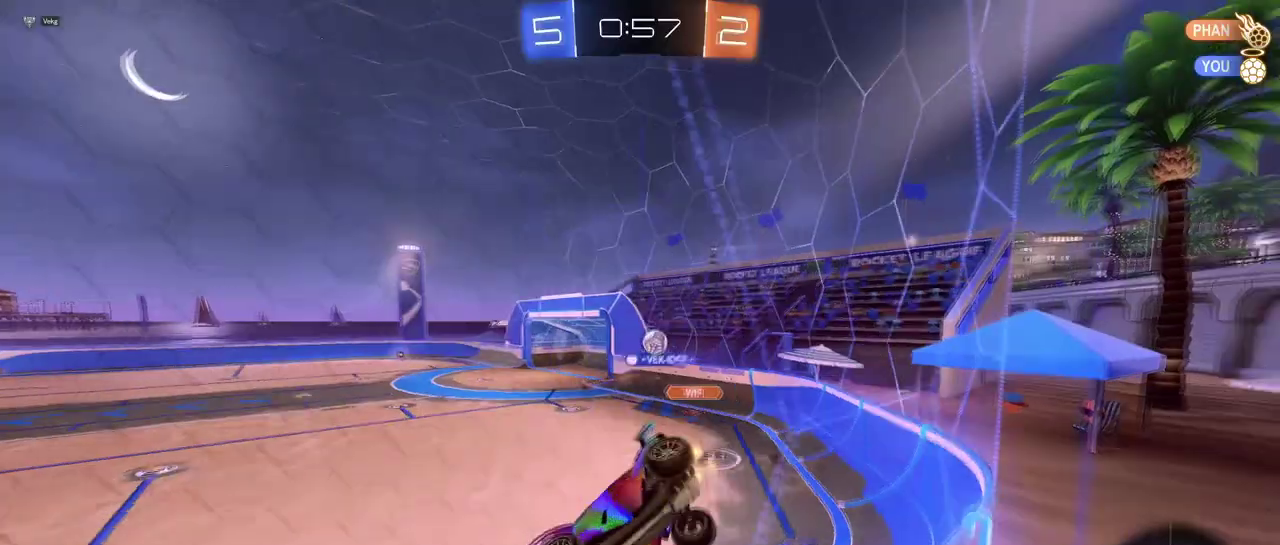
{"buttons": ["R2"], "left_stick": "center", "right_stick": "center", "events": [[150, "SQUARE", "up"], [401, "left_stick", "center"]]}
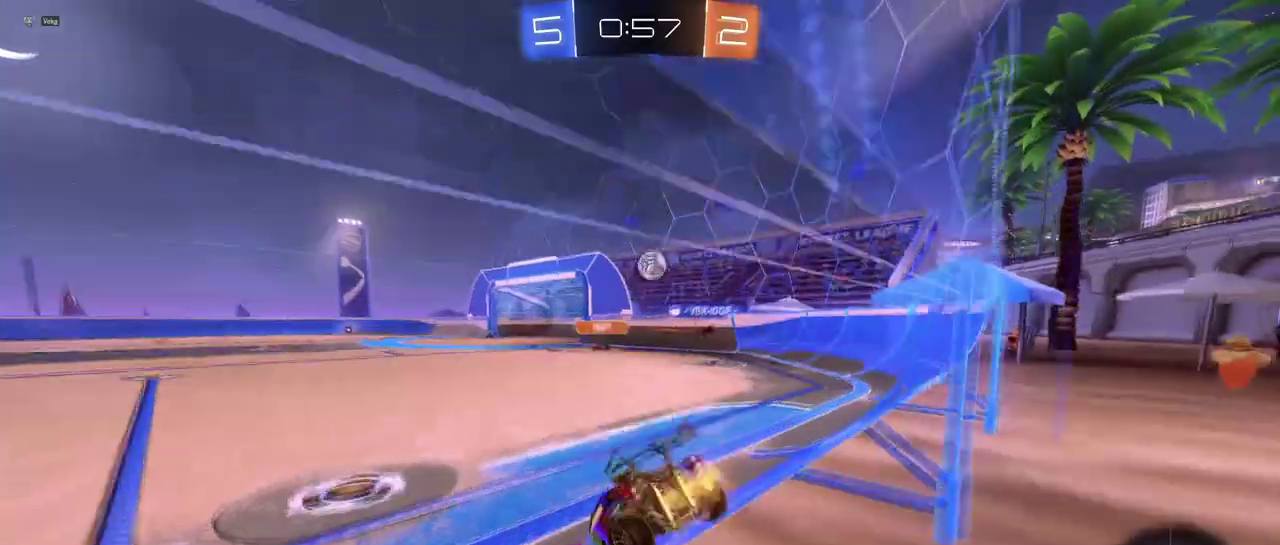
{"buttons": ["SQUARE", "R2"], "left_stick": "down-left", "right_stick": "center"}
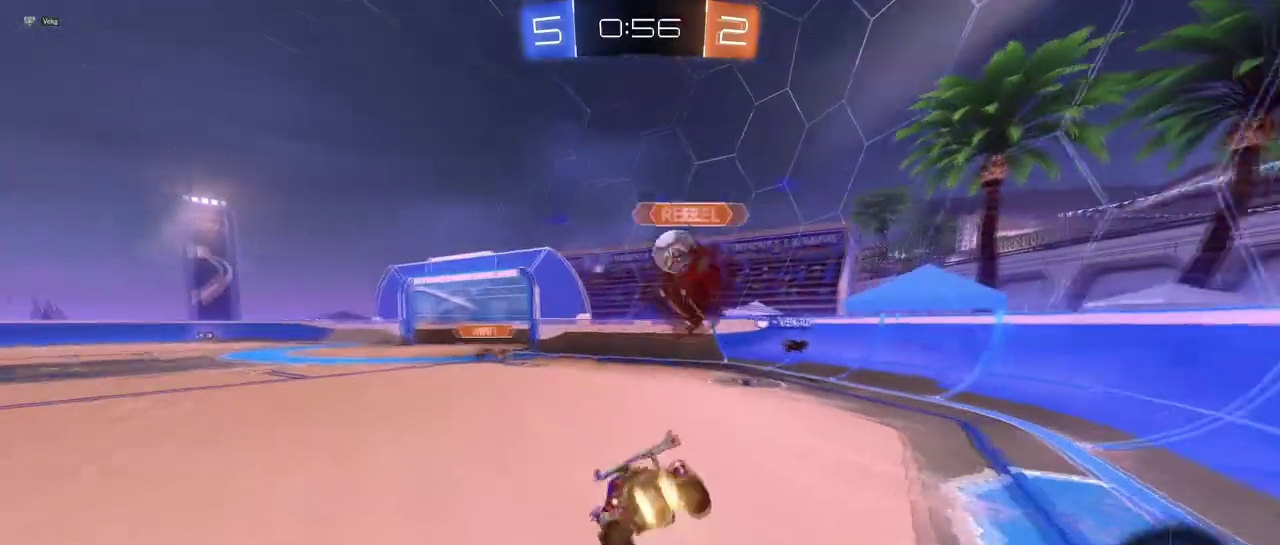
{"buttons": ["SQUARE", "R2"], "left_stick": "down-left", "right_stick": "center"}
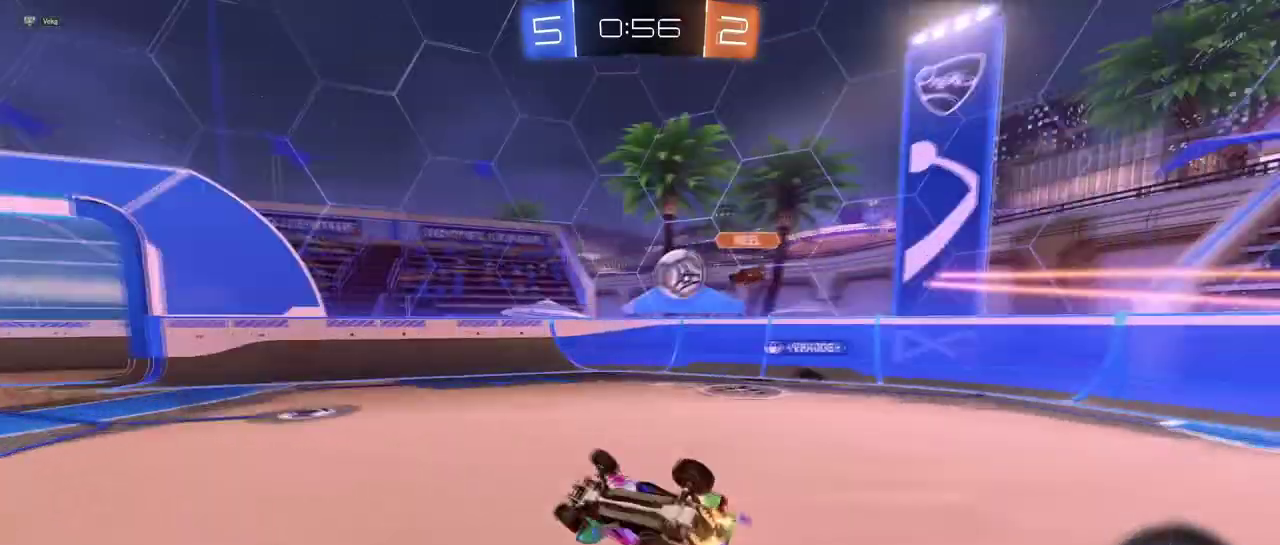
{"buttons": ["R2"], "left_stick": "right", "right_stick": "center", "events": [[267, "SQUARE", "up"], [283, "left_stick", "center"], [350, "left_stick", "right"]]}
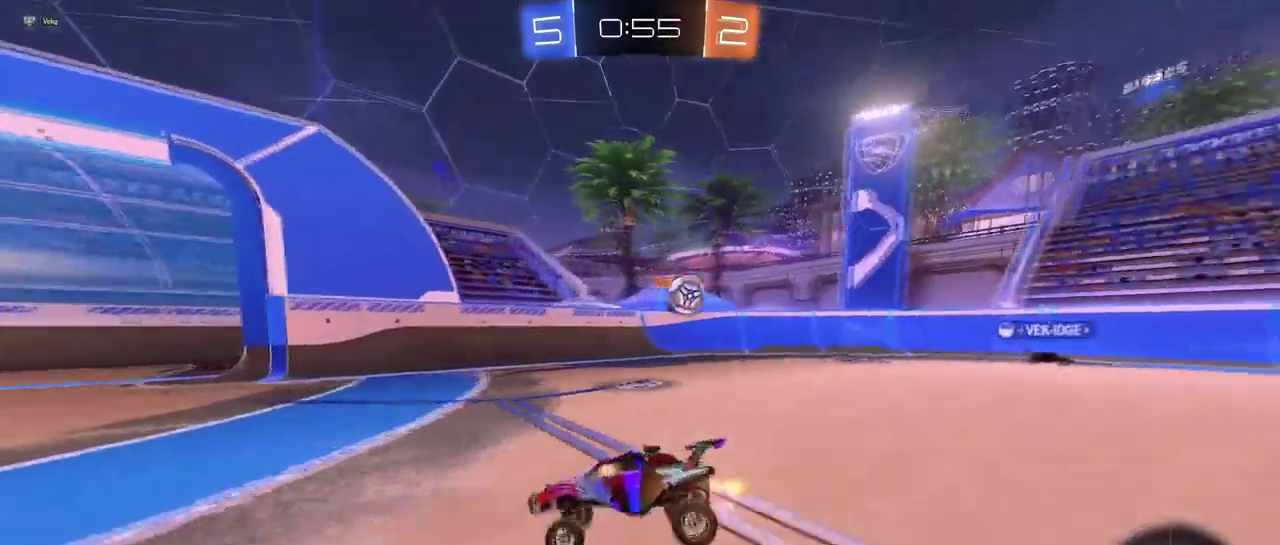
{"buttons": ["R2"], "left_stick": "right", "right_stick": "center", "events": [[17, "L2", "down"], [34, "R2", "up"], [150, "R2", "down"], [234, "L2", "up"]]}
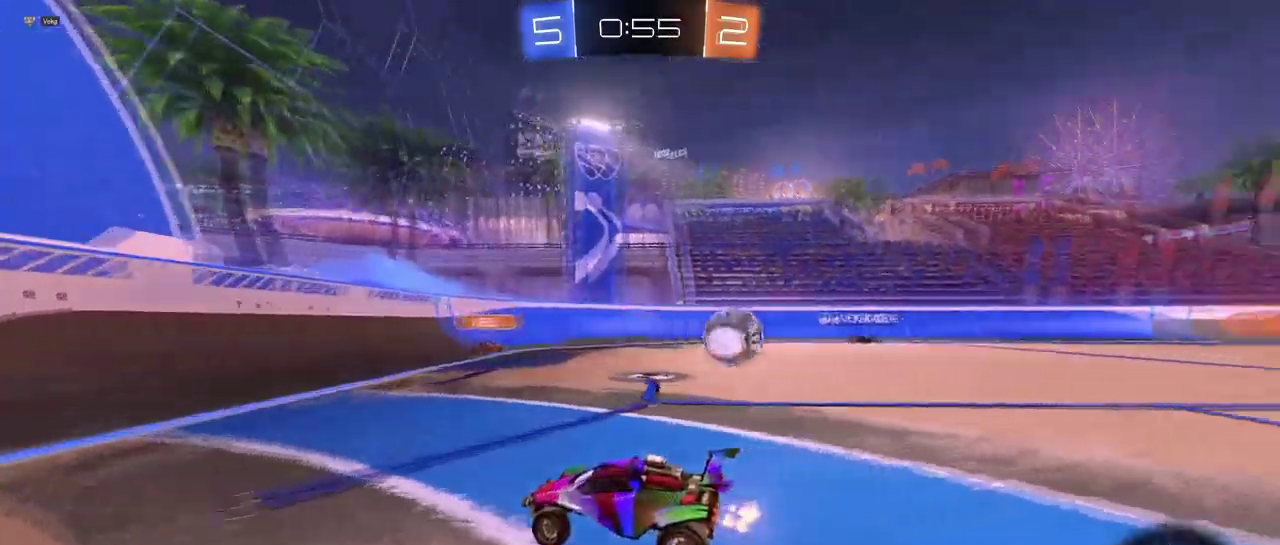
{"buttons": ["R2"], "left_stick": "left", "right_stick": "center", "events": [[100, "left_stick", "center"], [150, "left_stick", "left"], [183, "SQUARE", "down"], [350, "SQUARE", "up"]]}
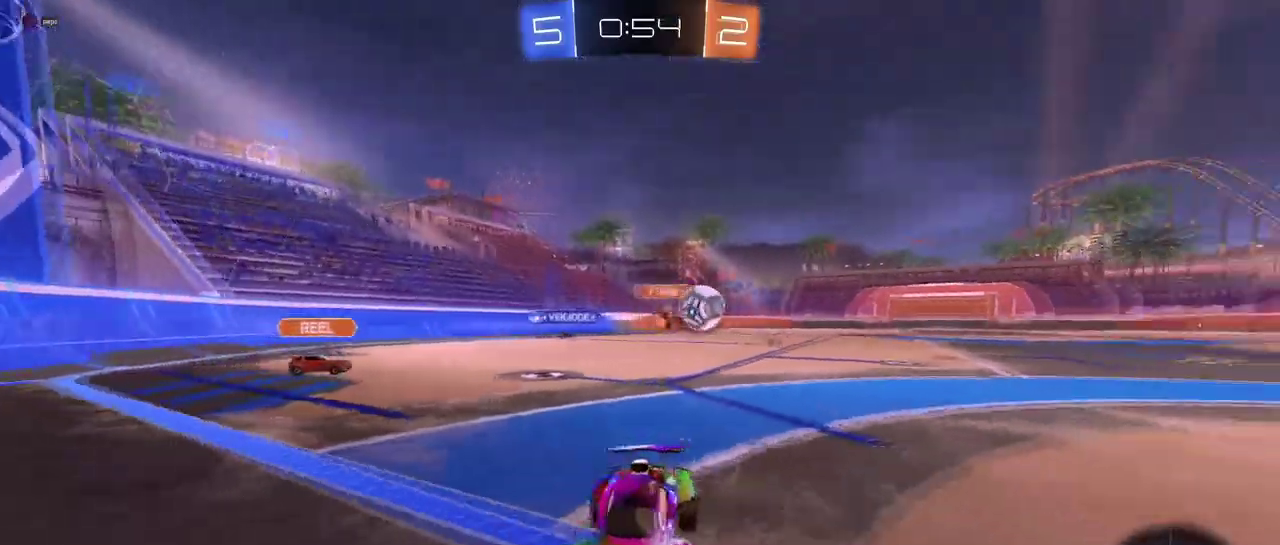
{"buttons": ["CROSS", "R2"], "left_stick": "up-left", "right_stick": "center", "events": [[401, "CROSS", "down"], [467, "left_stick", "up-left"]]}
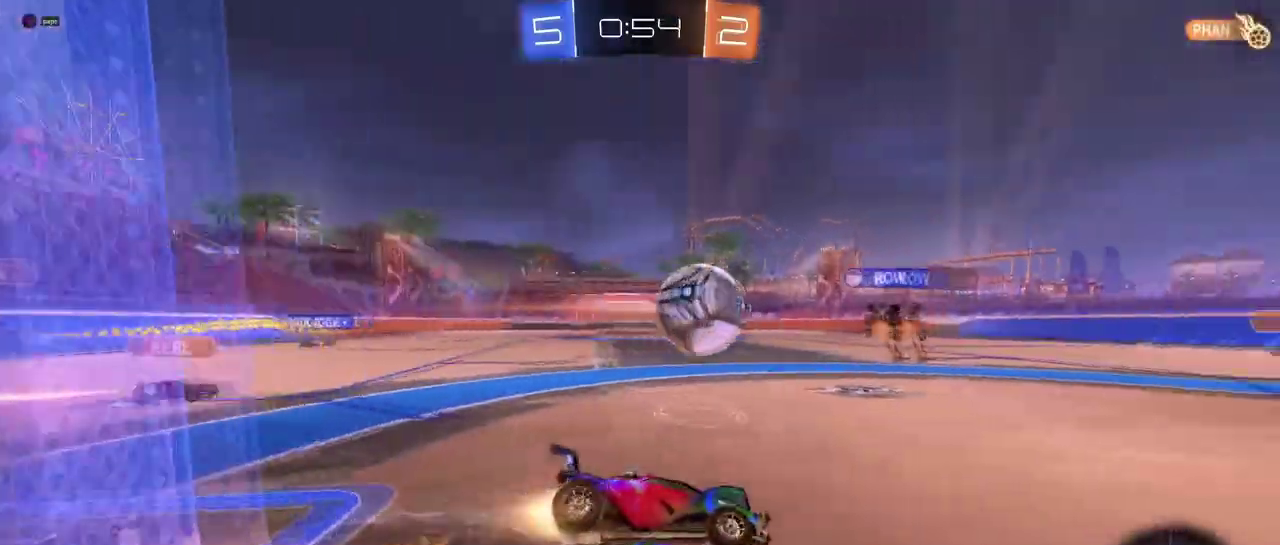
{"buttons": ["SQUARE", "R2"], "left_stick": "center", "right_stick": "center", "events": [[250, "CROSS", "up"], [283, "left_stick", "center"], [317, "SQUARE", "down"]]}
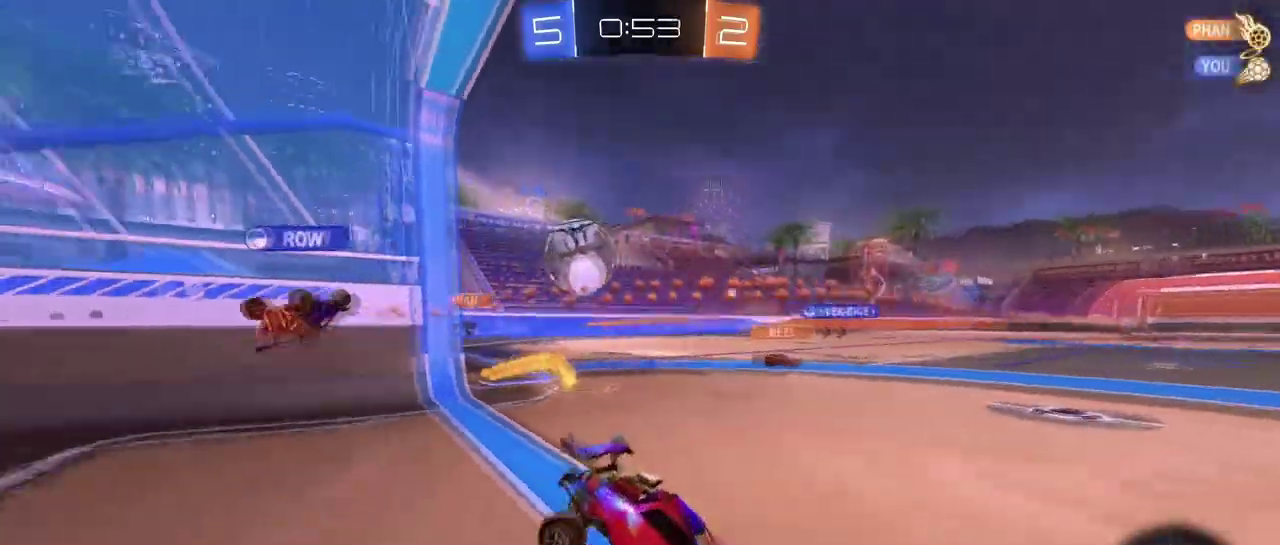
{"buttons": [], "left_stick": "center", "right_stick": "center", "events": [[200, "left_stick", "left"], [267, "SQUARE", "up"], [267, "left_stick", "center"], [317, "R2", "up"]]}
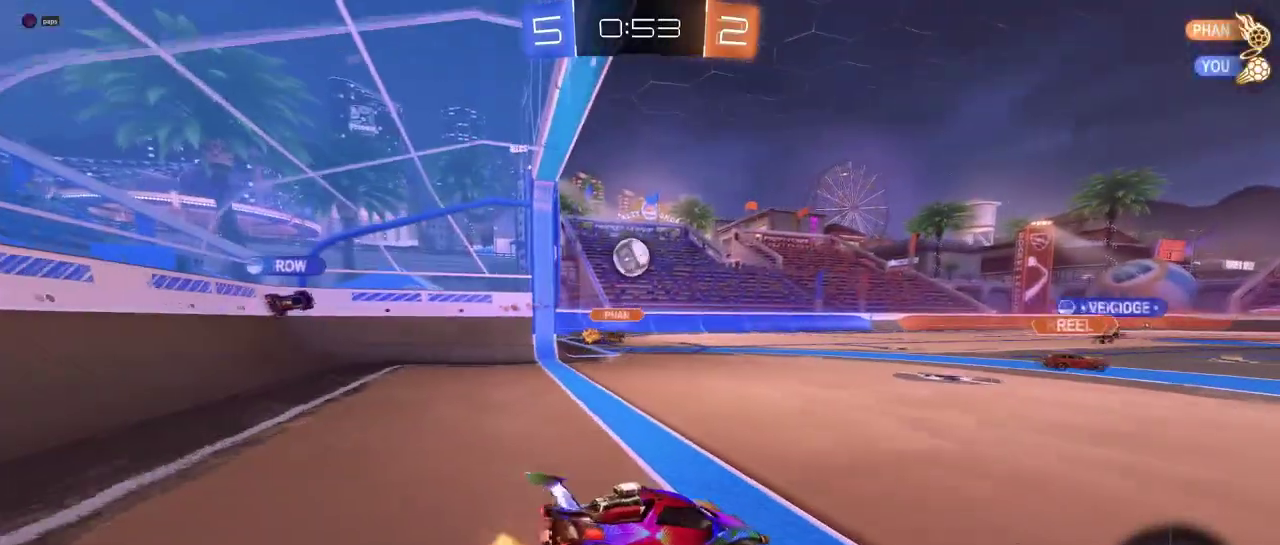
{"buttons": ["R2"], "left_stick": "right", "right_stick": "center", "events": [[83, "R2", "down"], [450, "left_stick", "right"]]}
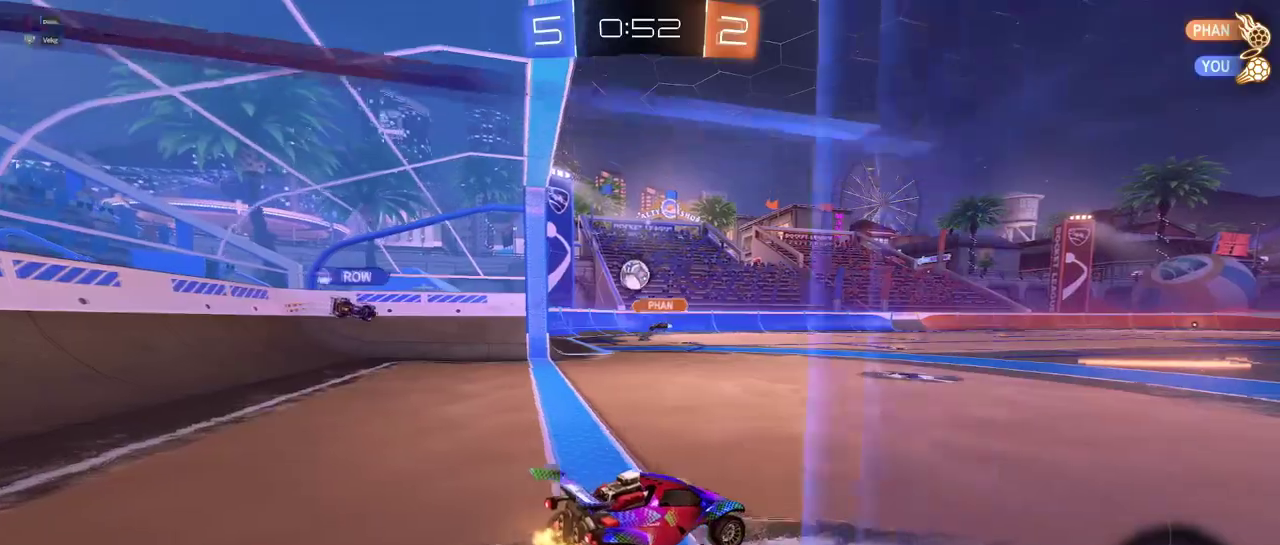
{"buttons": ["R2"], "left_stick": "center", "right_stick": "center", "events": [[167, "left_stick", "center"], [401, "left_stick", "left"], [501, "left_stick", "center"]]}
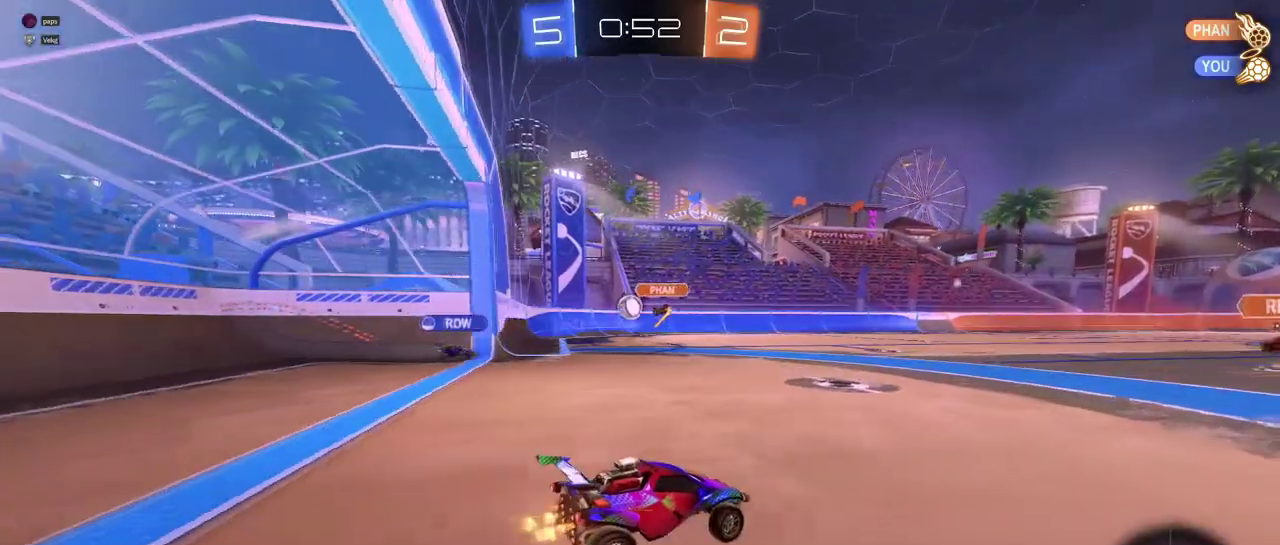
{"buttons": ["R2"], "left_stick": "left", "right_stick": "center", "events": [[217, "left_stick", "left"], [233, "SQUARE", "down"], [367, "SQUARE", "up"]]}
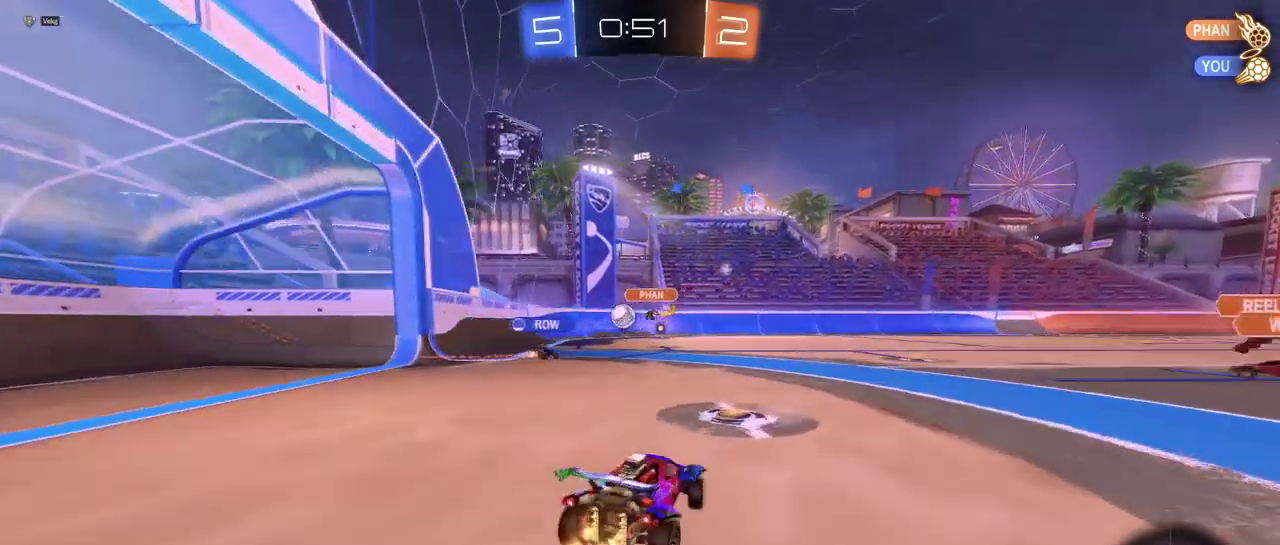
{"buttons": ["R2"], "left_stick": "left", "right_stick": "center", "events": [[67, "left_stick", "center"], [301, "left_stick", "left"]]}
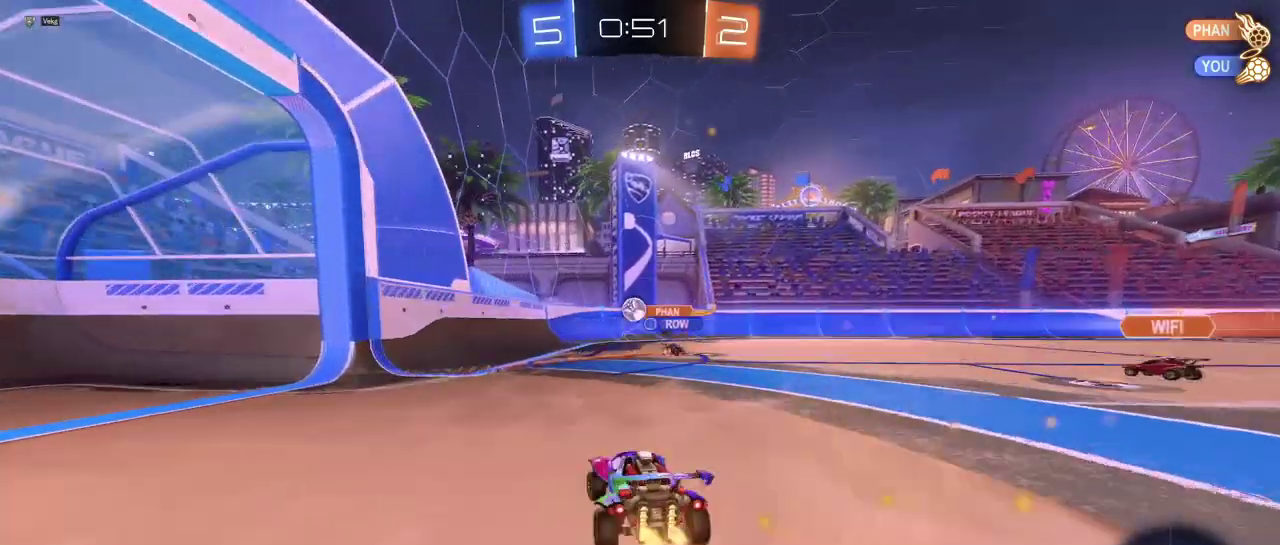
{"buttons": ["R2"], "left_stick": "right", "right_stick": "center", "events": [[250, "left_stick", "down-right"], [334, "left_stick", "right"]]}
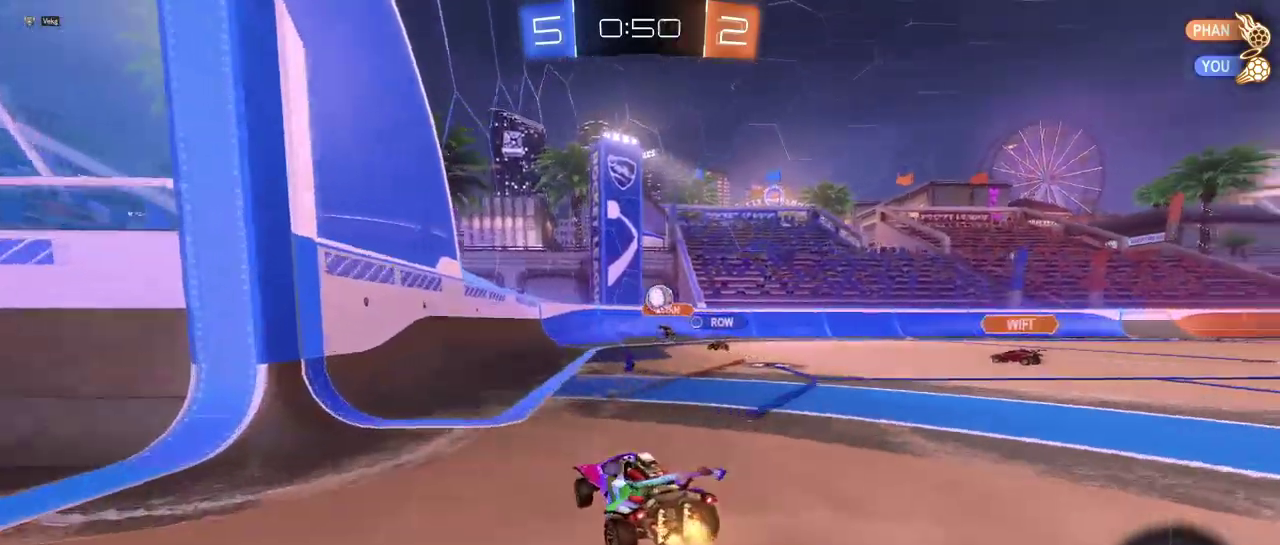
{"buttons": ["R2"], "left_stick": "right", "right_stick": "center", "events": [[133, "left_stick", "center"], [350, "left_stick", "right"]]}